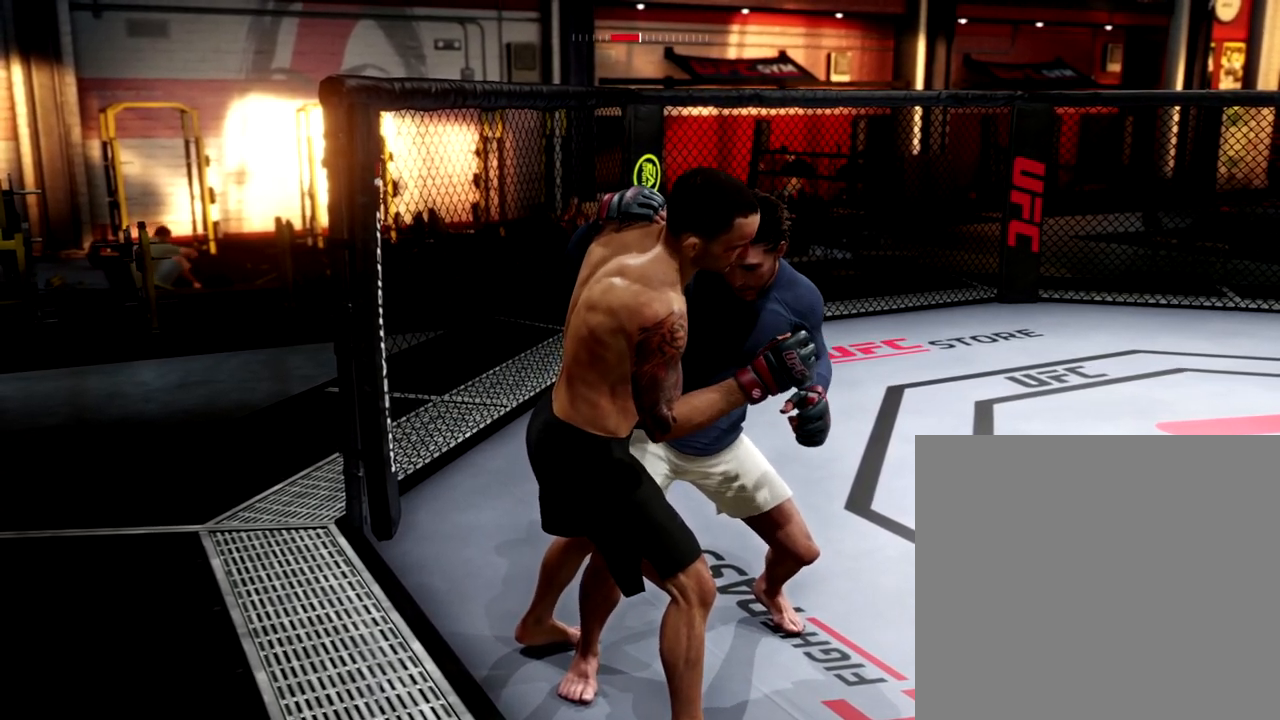
Gameplay with a controller (Xbox layout); each line is a JSON object with the inputs held at the frame after it. "events" lists button and stick changes between this image and that frame as [ms after this image, input, new state], when the widget could be followed in between. Not read: right_stick.
{"buttons": [], "left_stick": "up", "events": [[284, "left_stick", "up"]]}
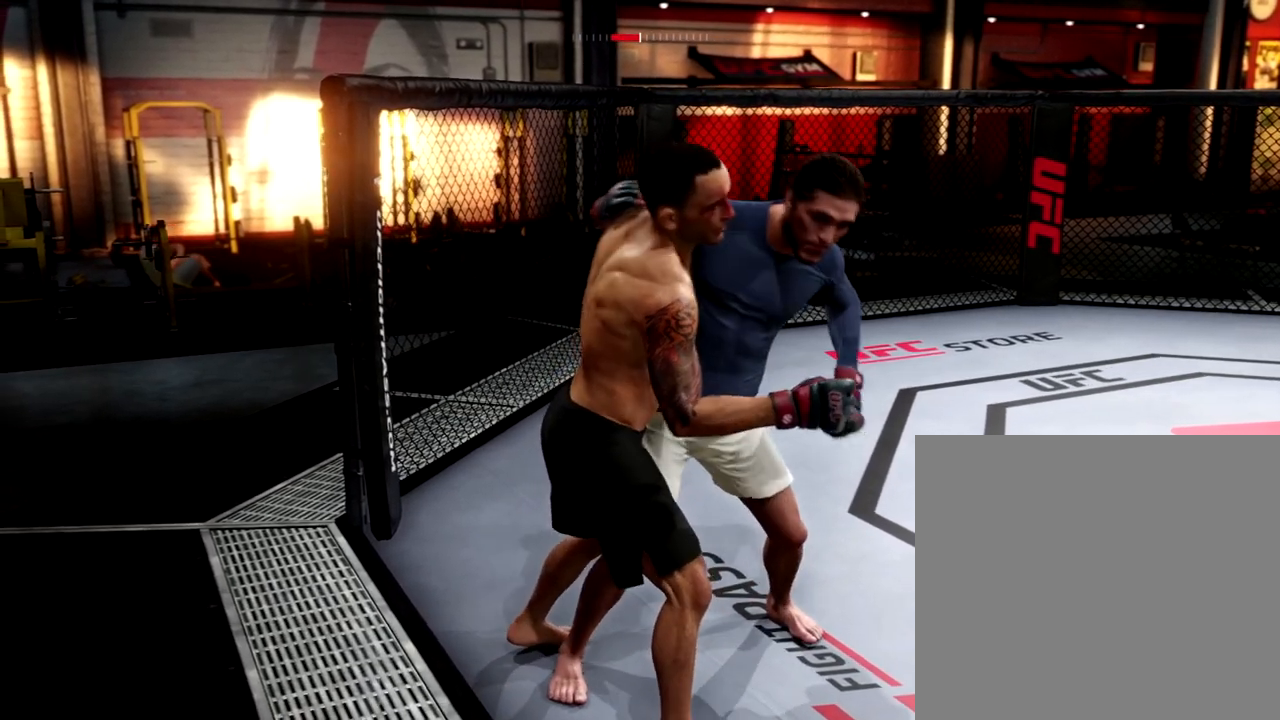
{"buttons": [], "left_stick": "up", "events": []}
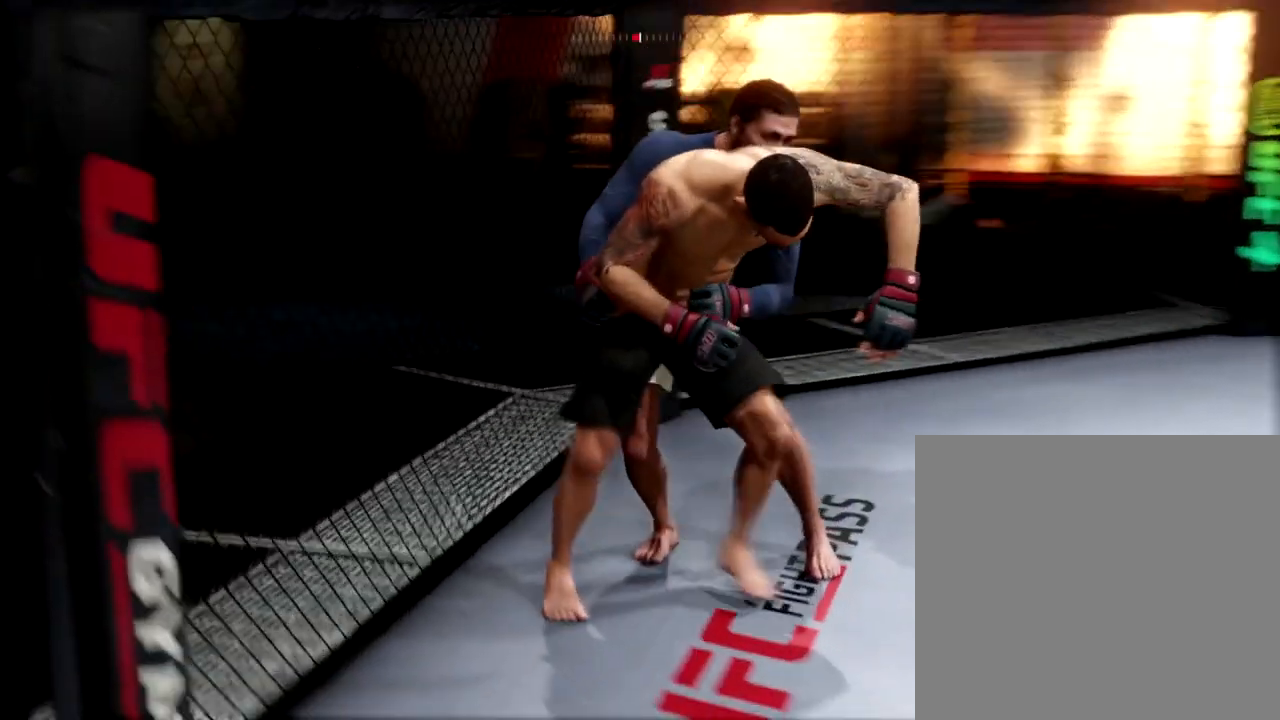
{"buttons": [], "left_stick": "up", "events": []}
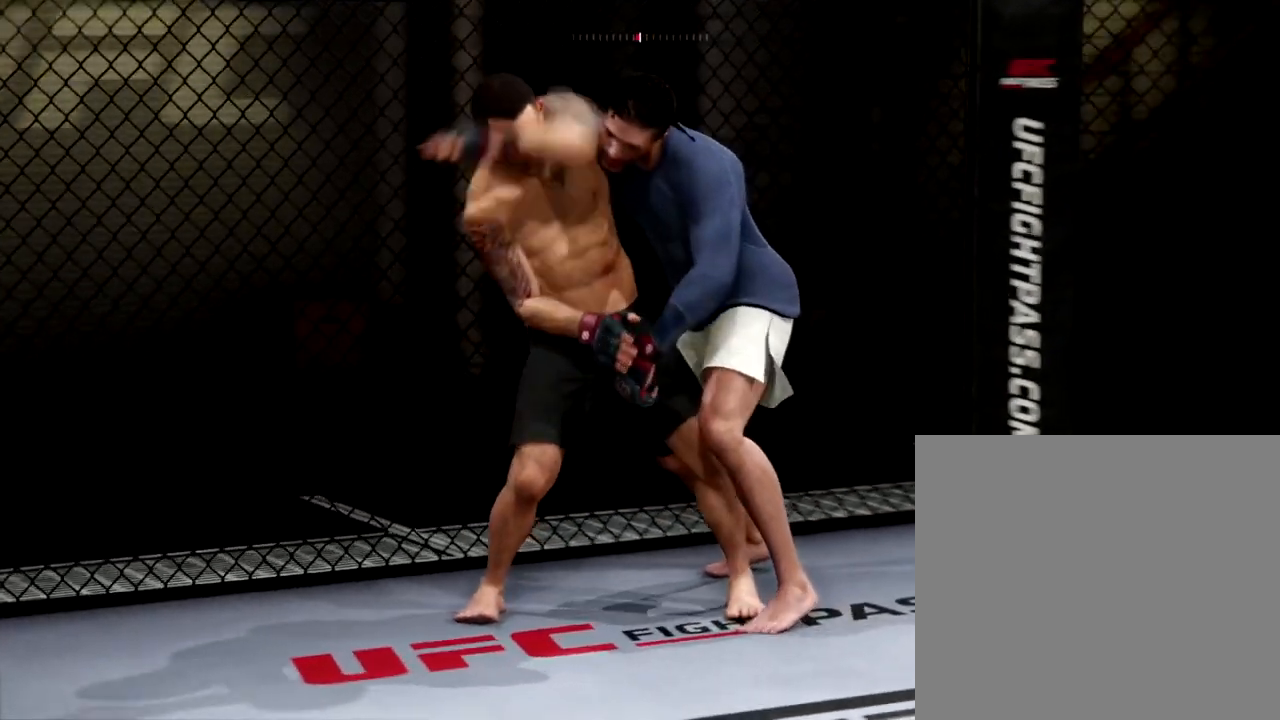
{"buttons": [], "left_stick": "center", "events": [[100, "left_stick", "center"]]}